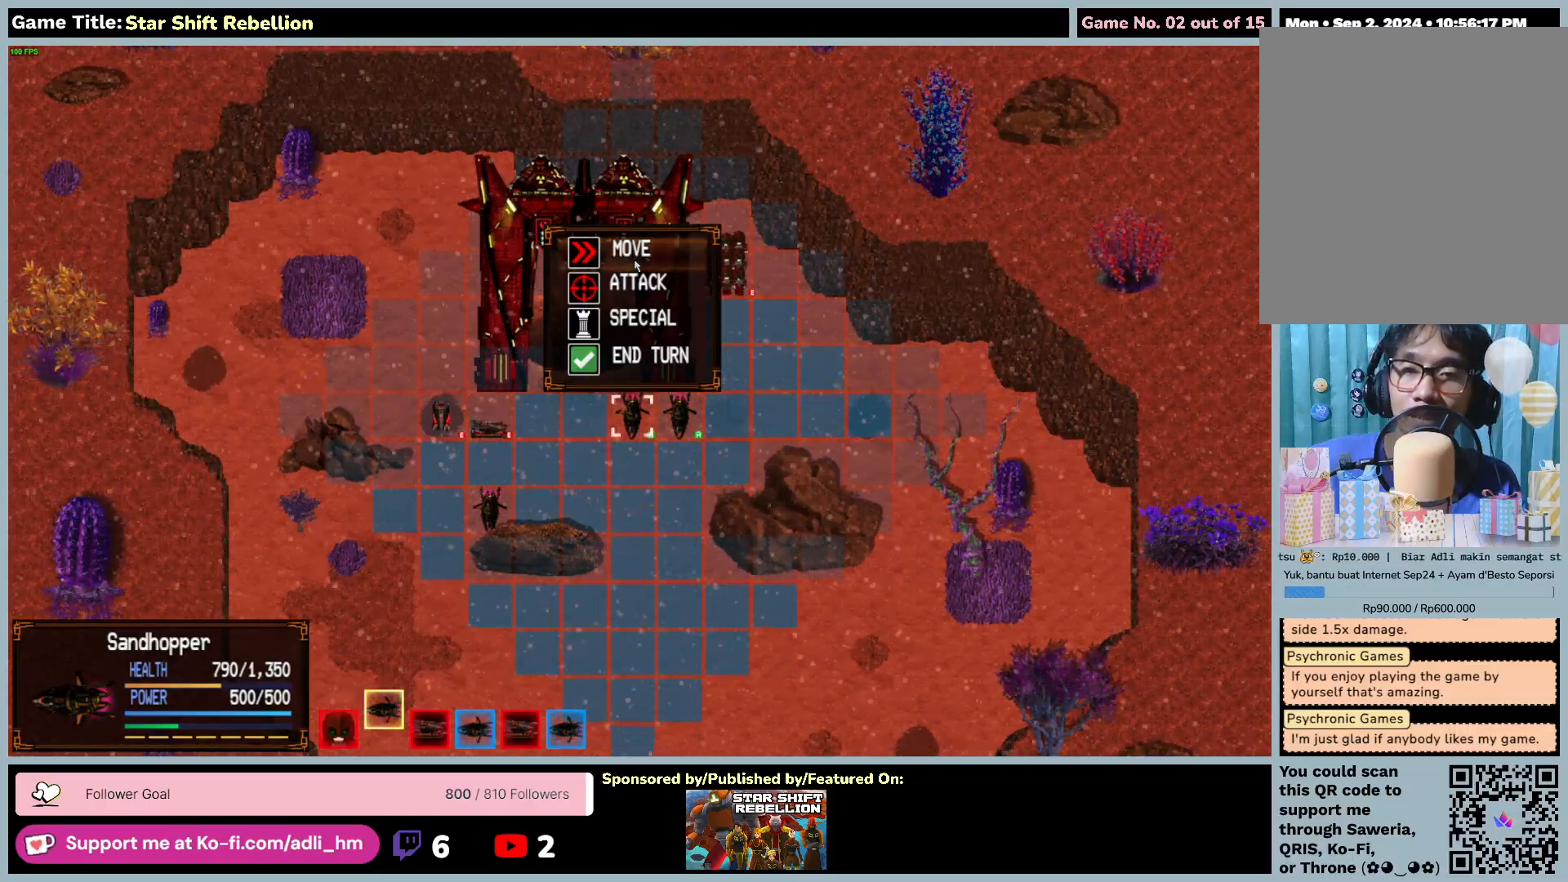
Gameplay with keyboard and mouse; each line is a JSON object with the keys and mouse buttons held at the frame after it. "events" lists presses ("down") and releases ("up") of "0", "1", "2", "3", "4", "5", "6", "7", "8", "9", "a", "alt", "b", "c", "caps_lock", "ctrl", "d", "down", "e", "escape", "f", "f1", "f2", "f3", "f4", "f5", "f6", "f7", "f8", "g", "h", "i", "j", "k", "l", "left", "m", "n", "o", "p", "q", "r", "return", "right", "s", "shift", "space", "t", "tab", "tilde", "u", "up", "v", "w", "x", "y", "z", "mouse_left", "mouse_wheel" and "mouse_right" between this image and that frame as [ms after this image, input, new state], when the widget could be followed in between. "mouse_left", "mouse_wheel", "mouse_right" = the "left", "wheel", "right" buttons of the "mouse" list. No other keys are recorded. "wheel" means that the mouse wheel is clicked or scrolled. Not read: mouse_move.
{"keys": [], "mouse": ["left"], "events": [[333, "mouse_left", "down"]]}
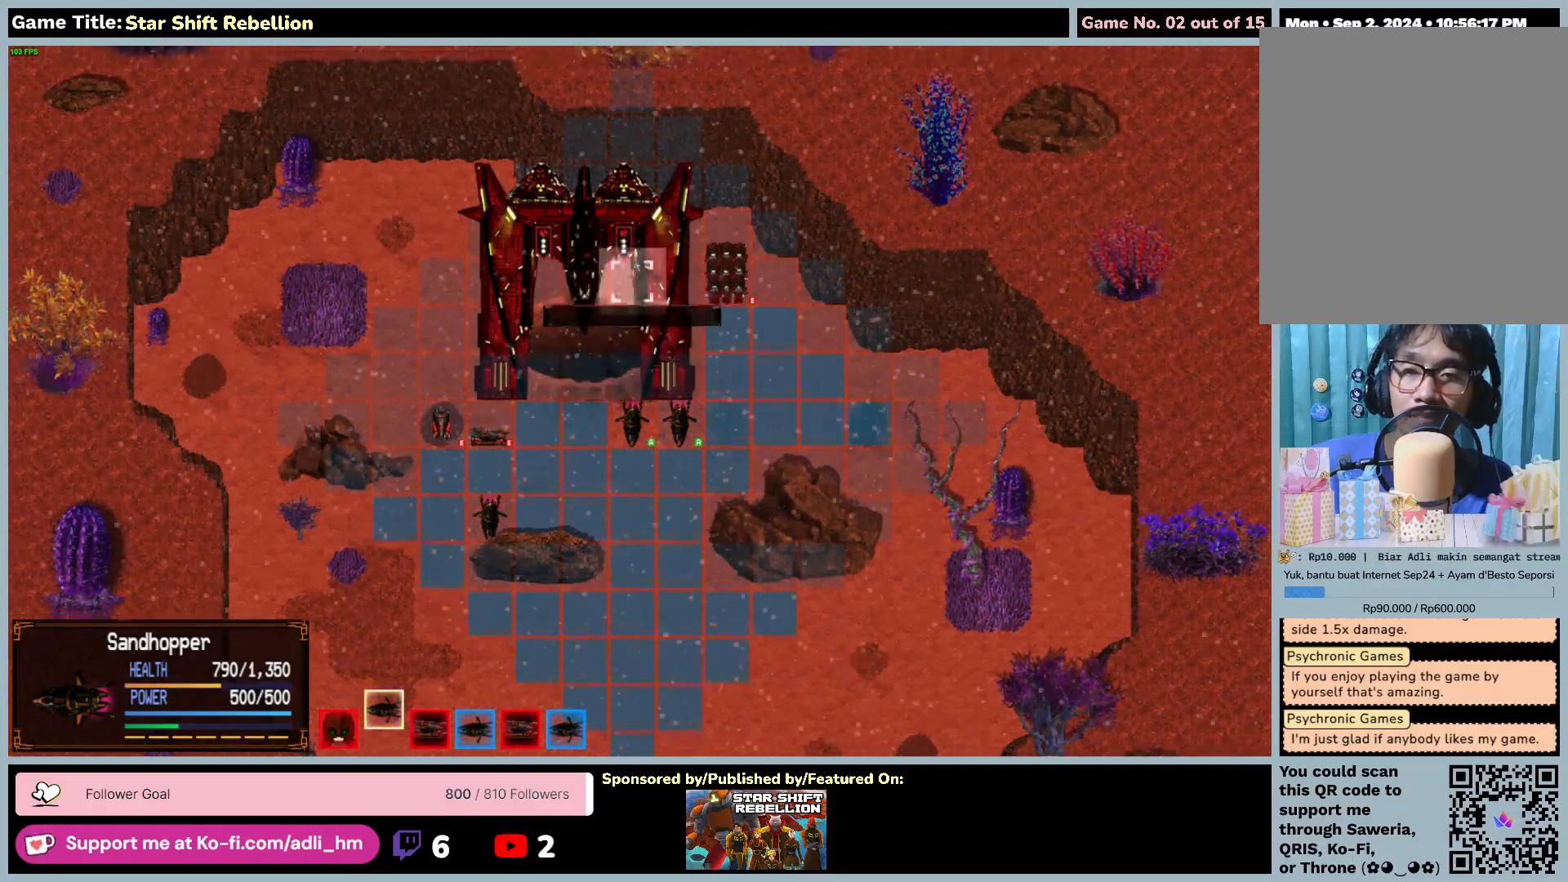
{"keys": [], "mouse": [], "events": [[333, "mouse_left", "up"]]}
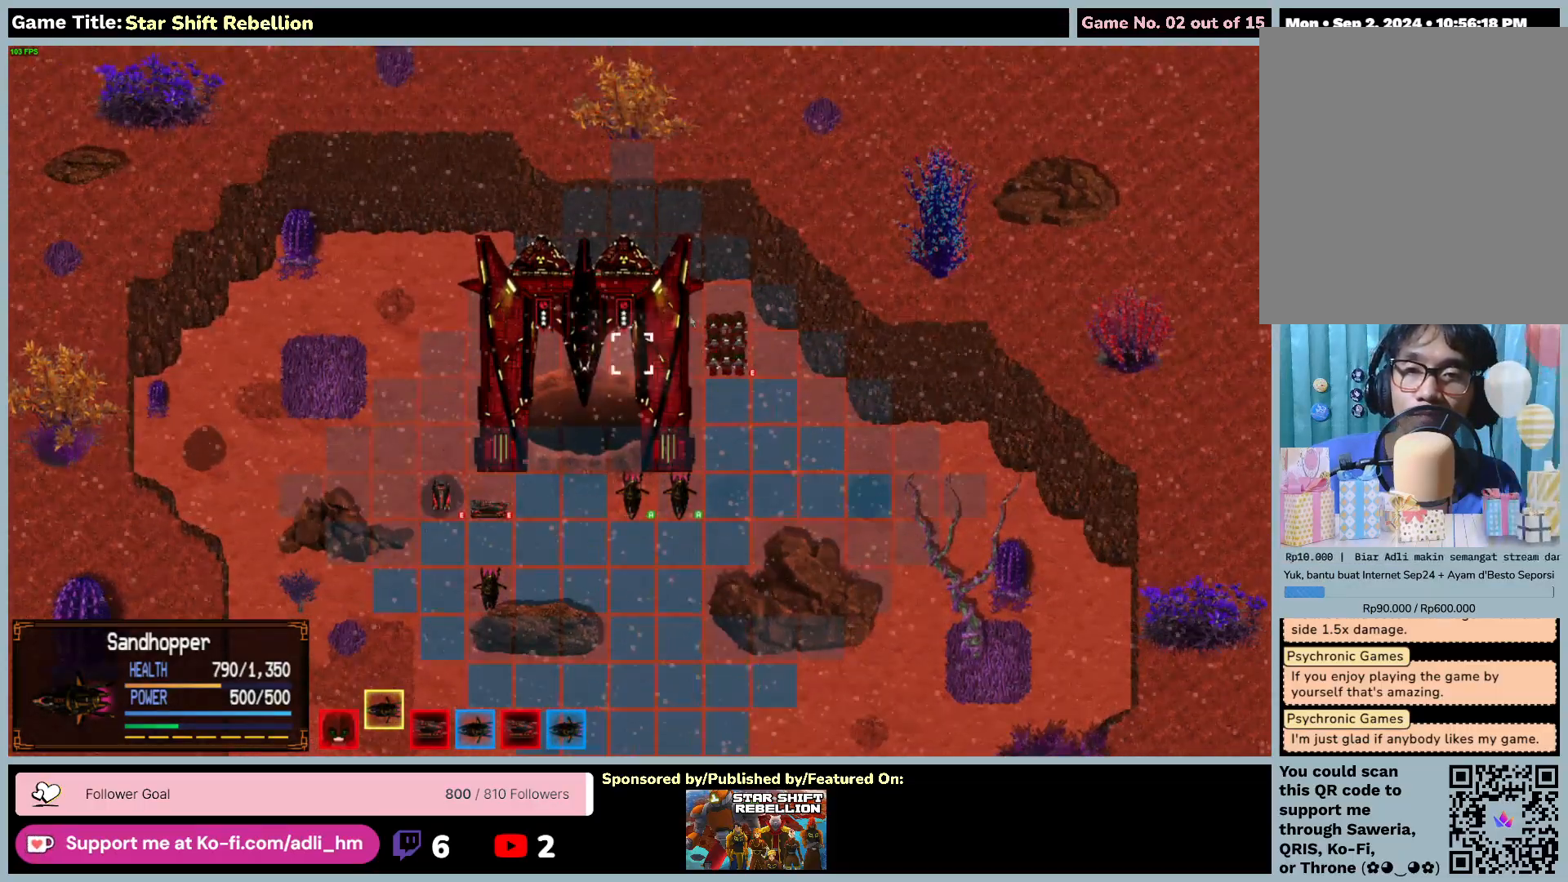
{"keys": [], "mouse": [], "events": []}
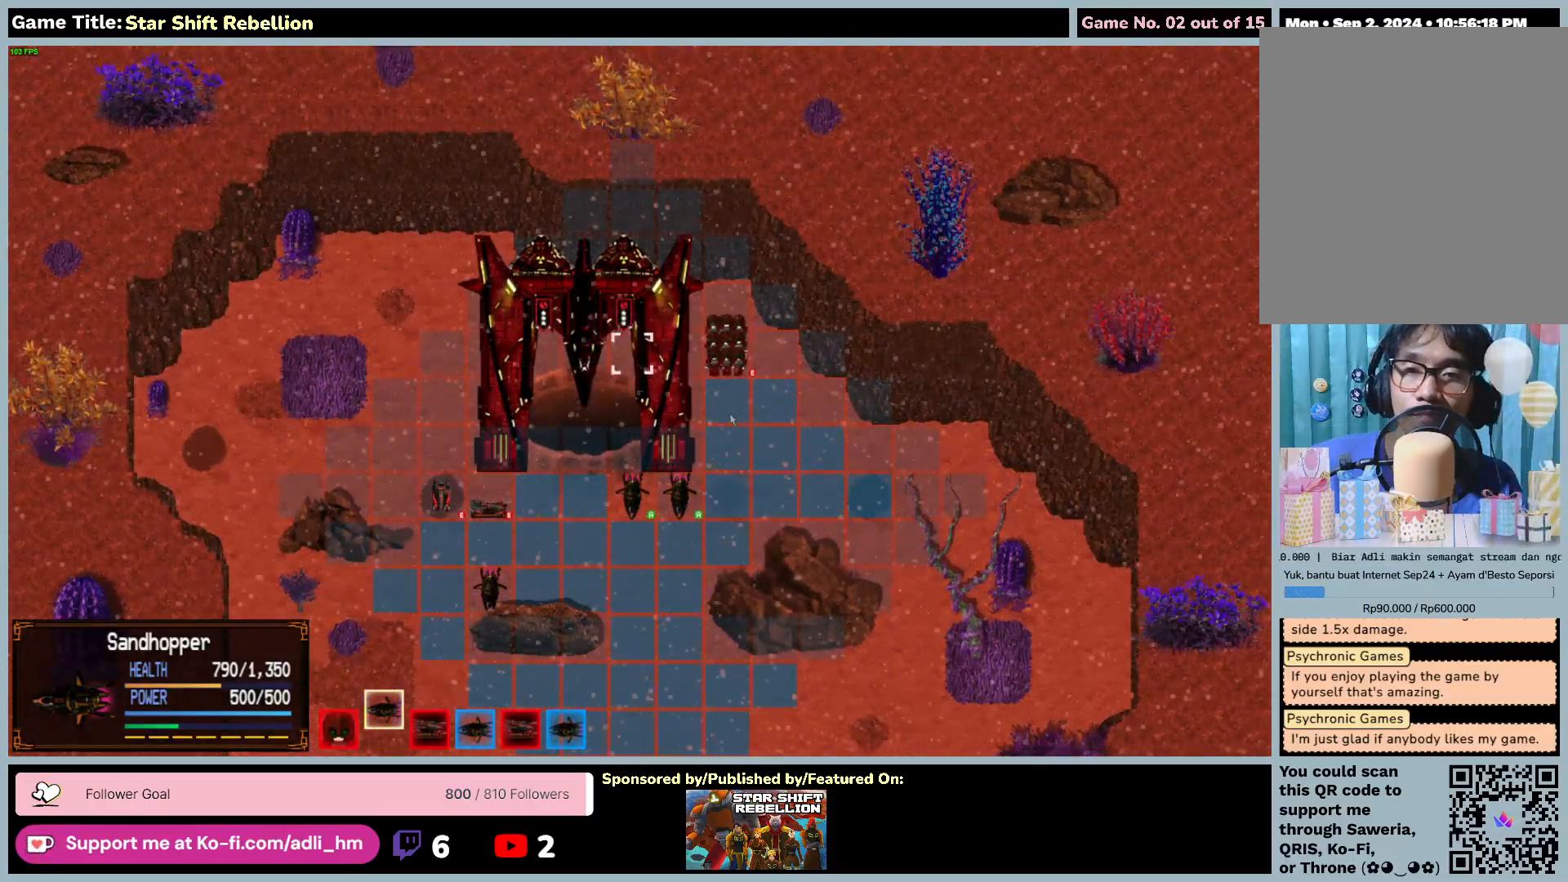
{"keys": [], "mouse": [], "events": []}
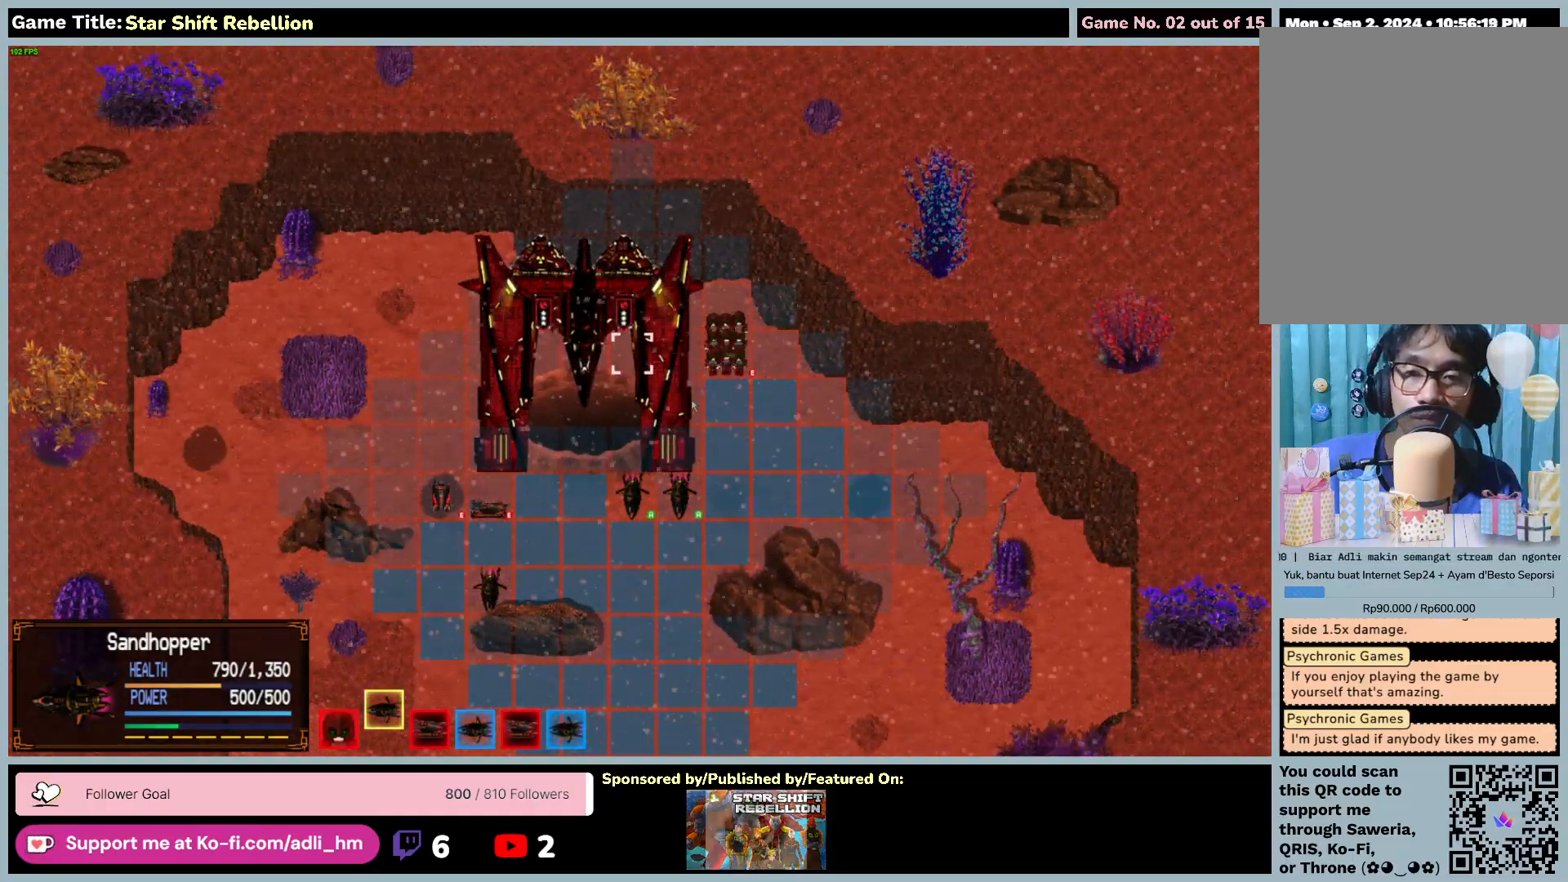
{"keys": [], "mouse": [], "events": []}
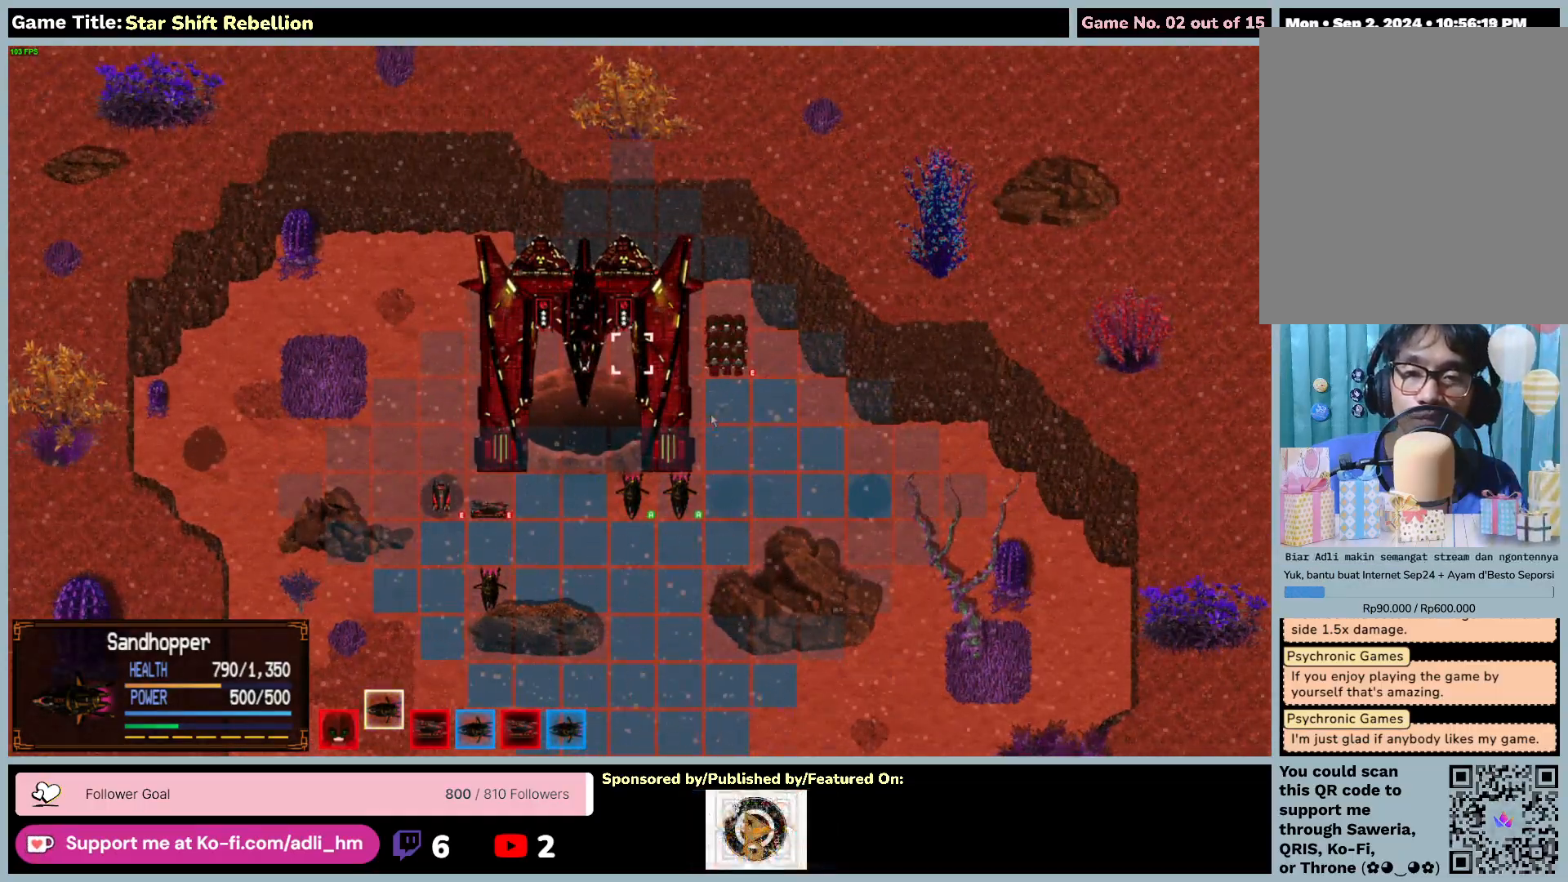
{"keys": [], "mouse": [], "events": []}
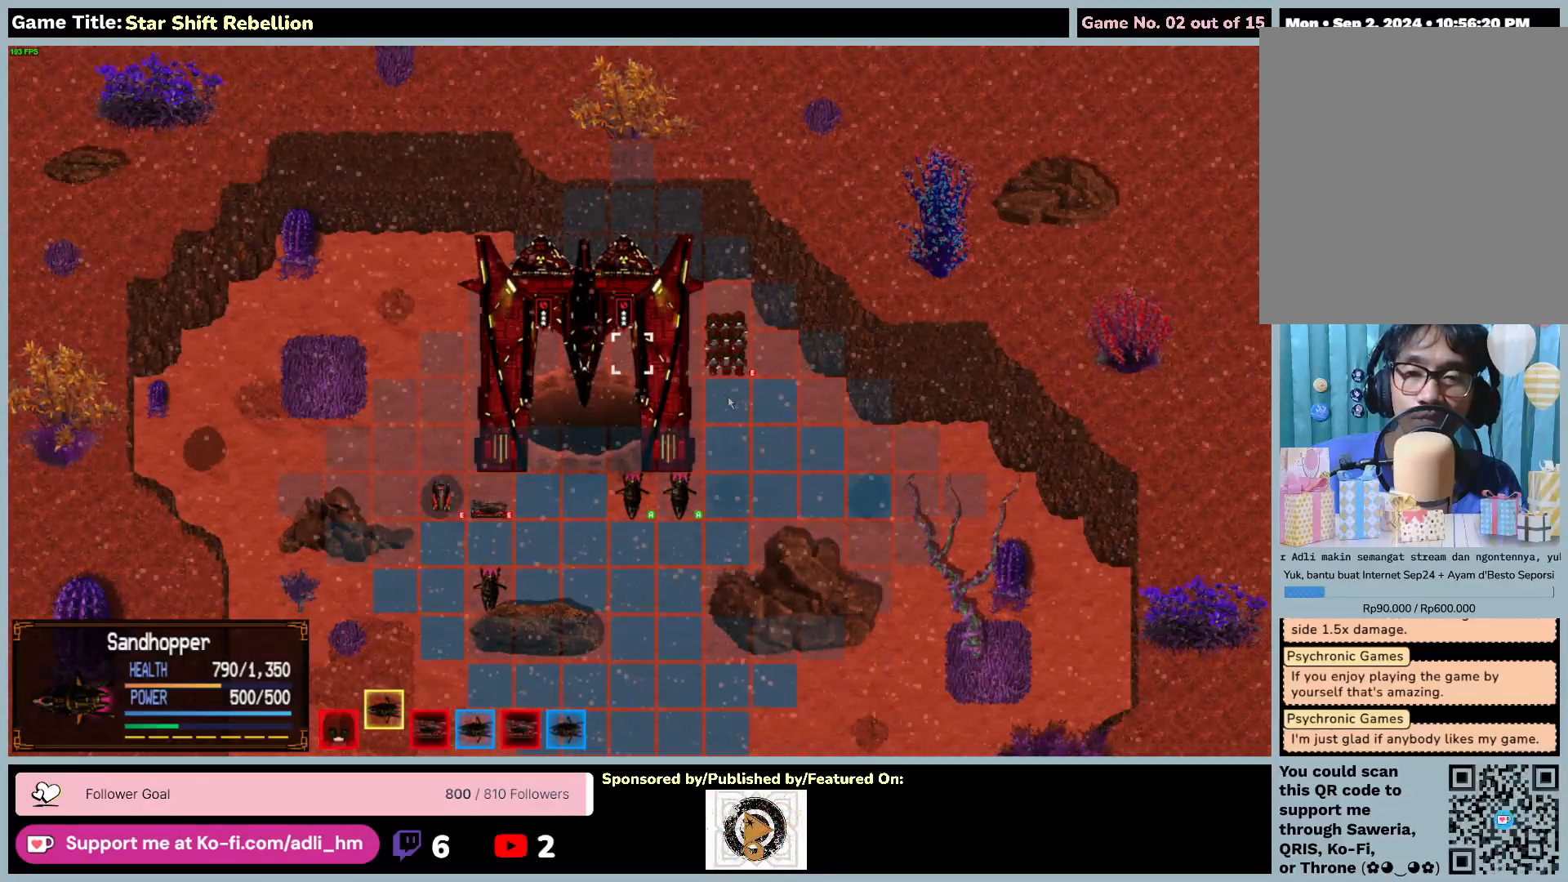
{"keys": [], "mouse": [], "events": []}
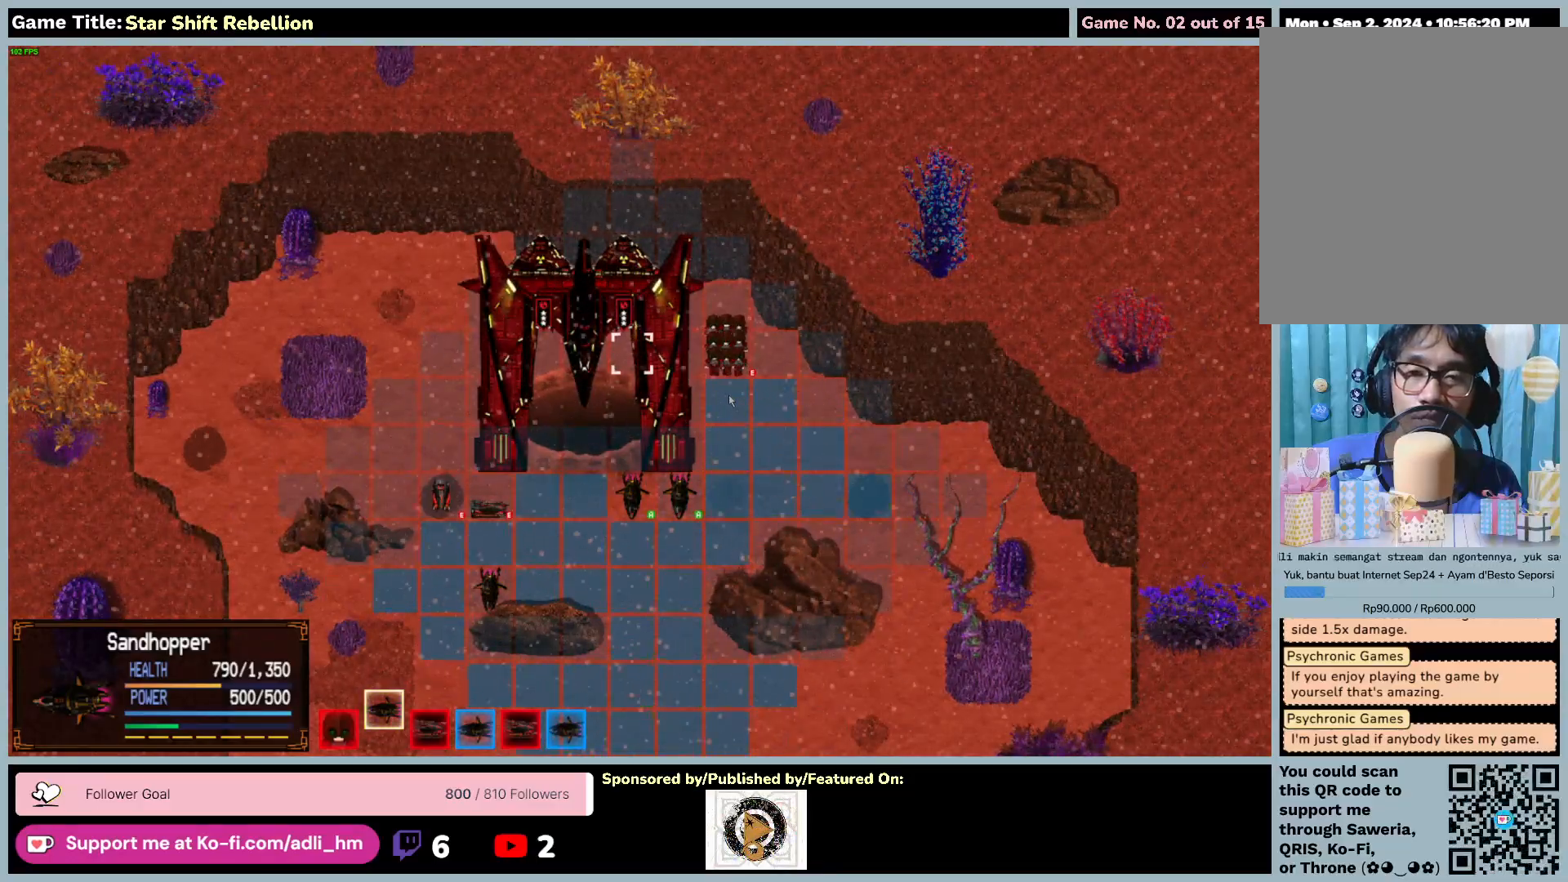
{"keys": [], "mouse": ["left"], "events": [[17, "mouse_left", "down"]]}
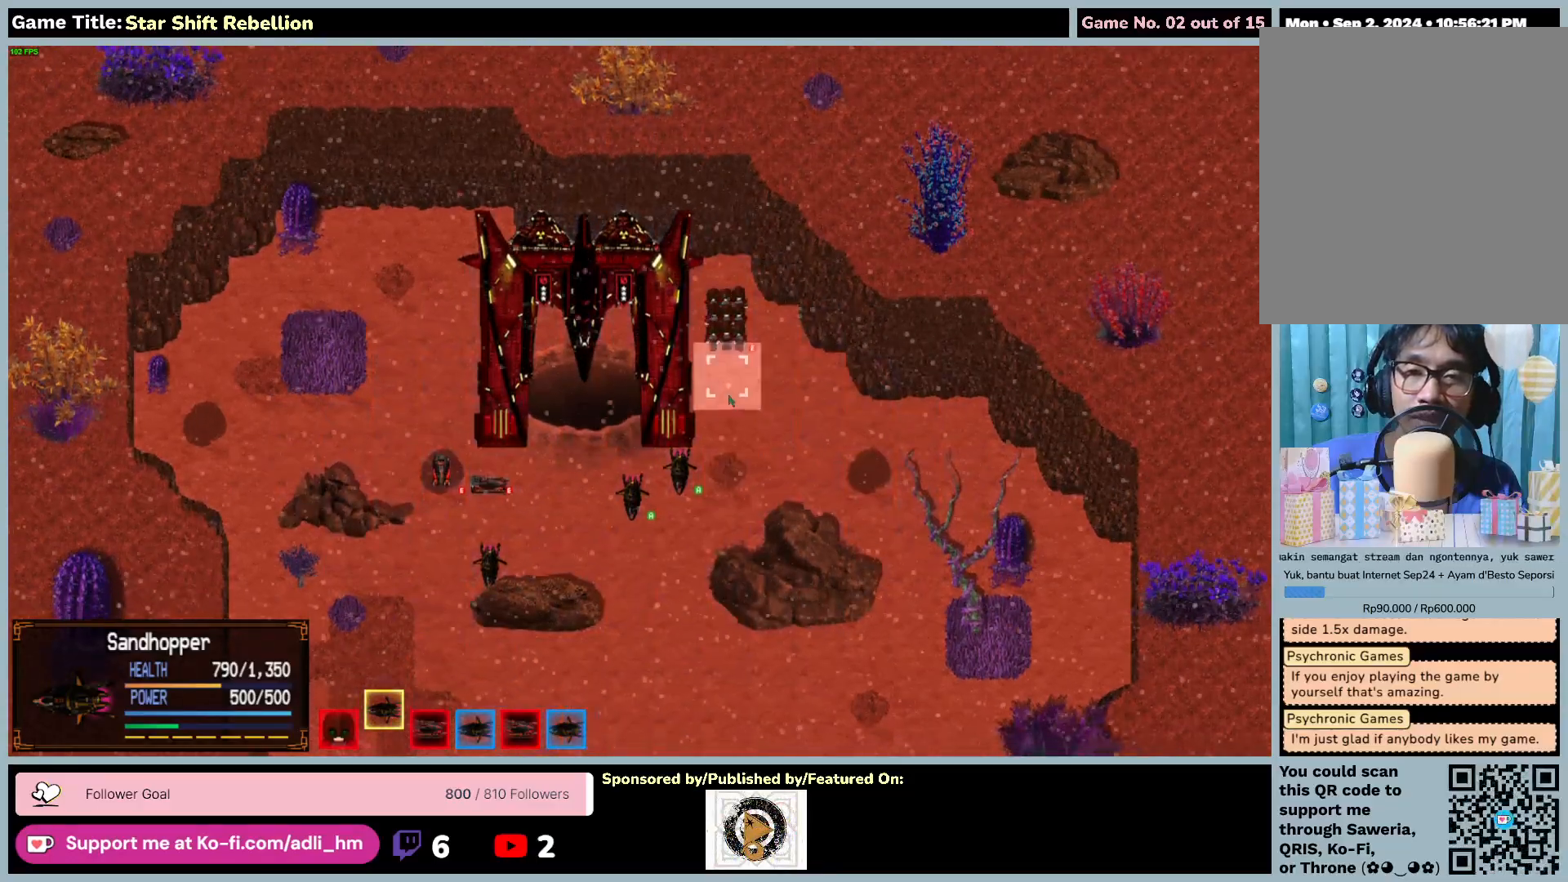
{"keys": [], "mouse": [], "events": [[50, "mouse_left", "up"]]}
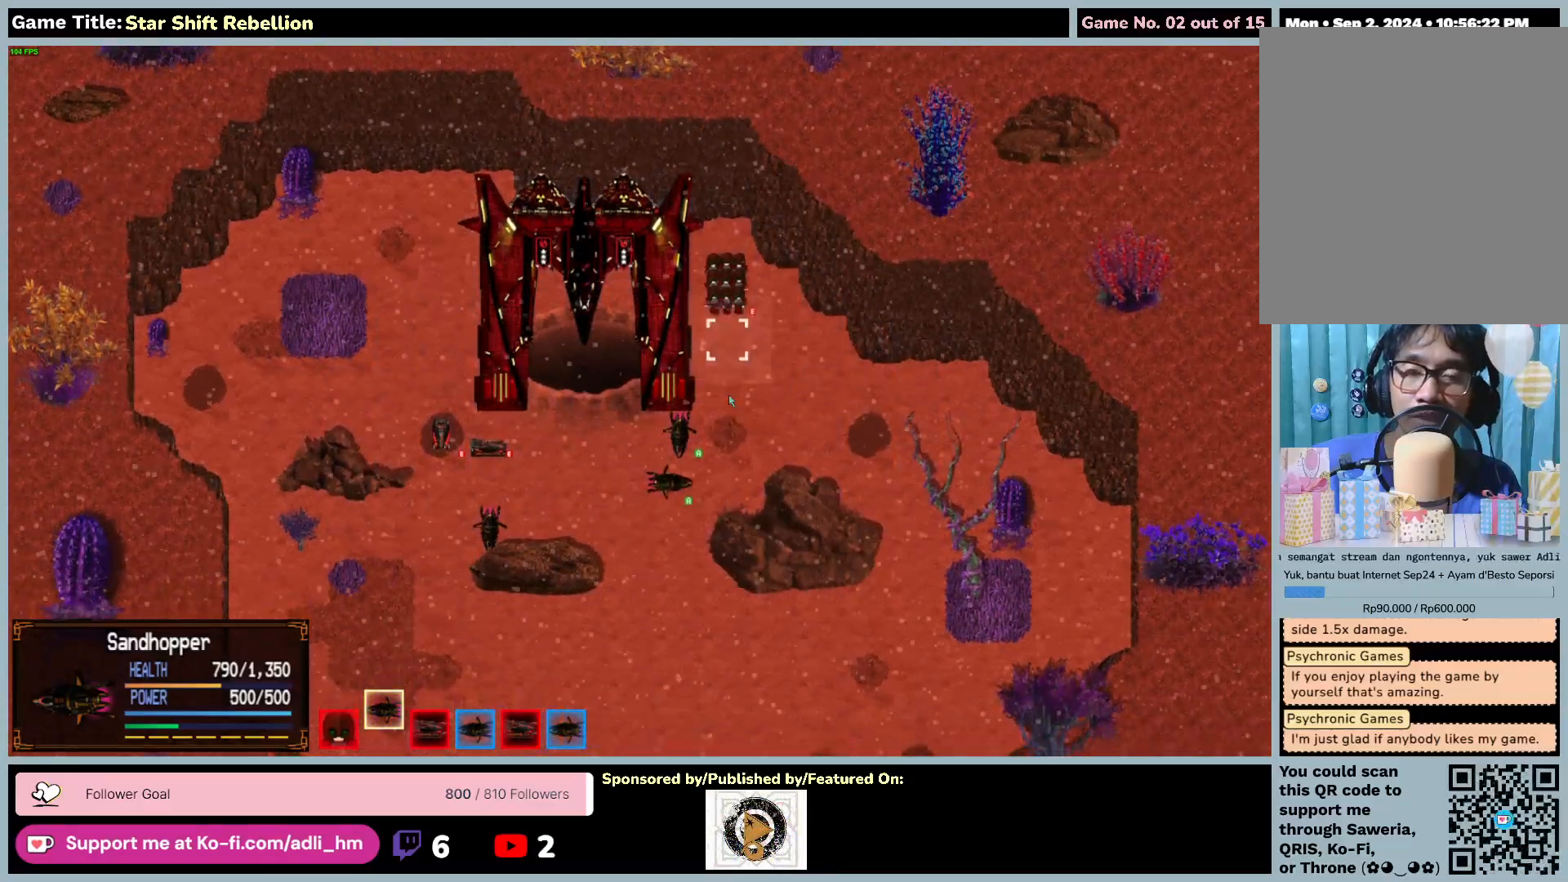
{"keys": [], "mouse": [], "events": []}
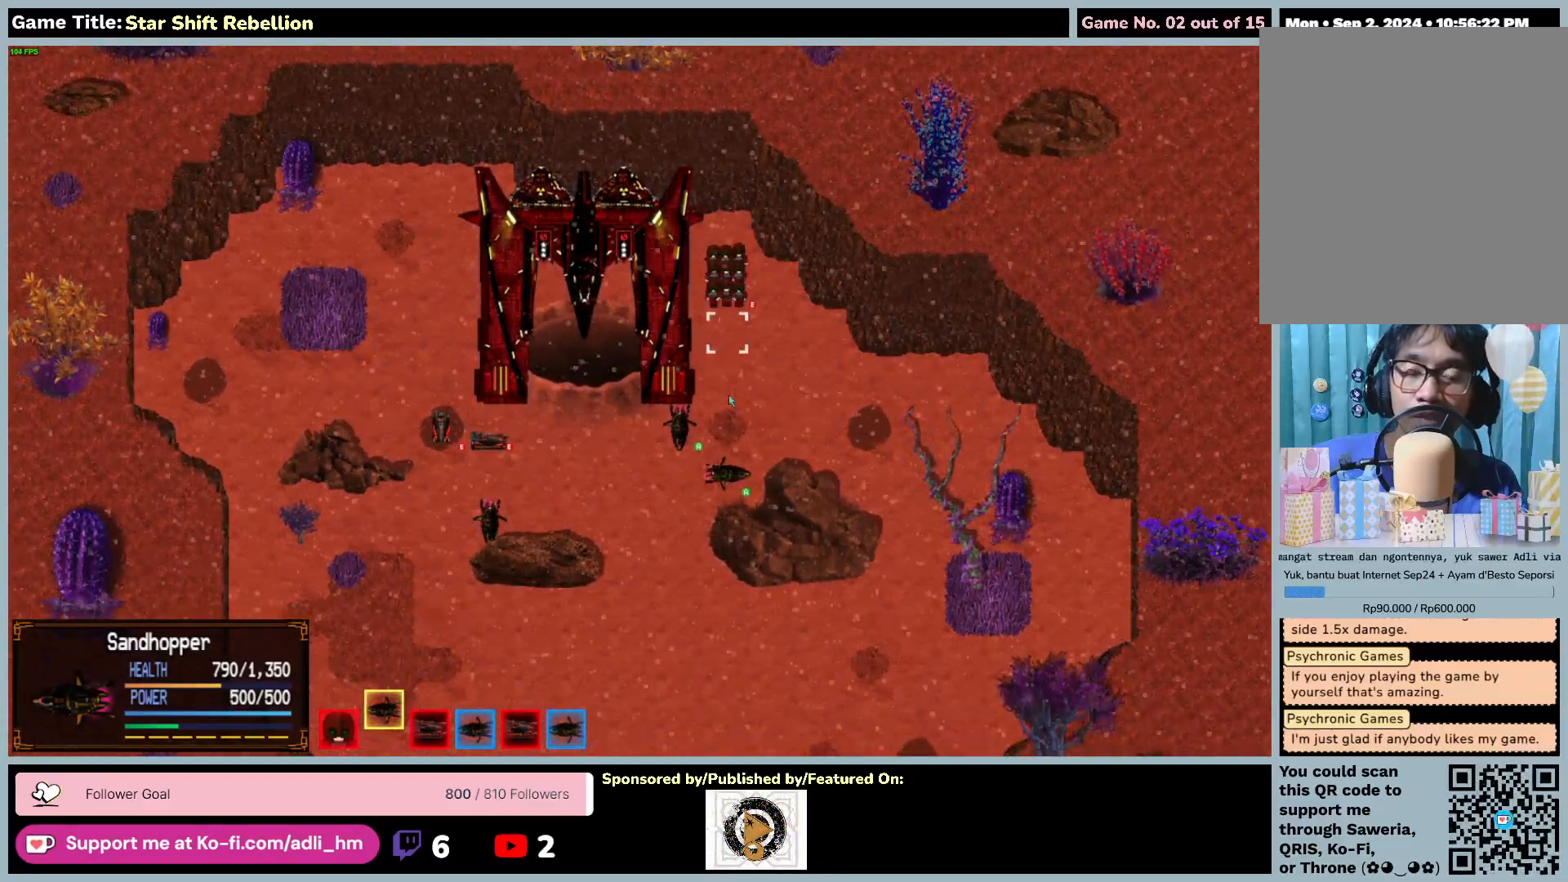
{"keys": [], "mouse": [], "events": []}
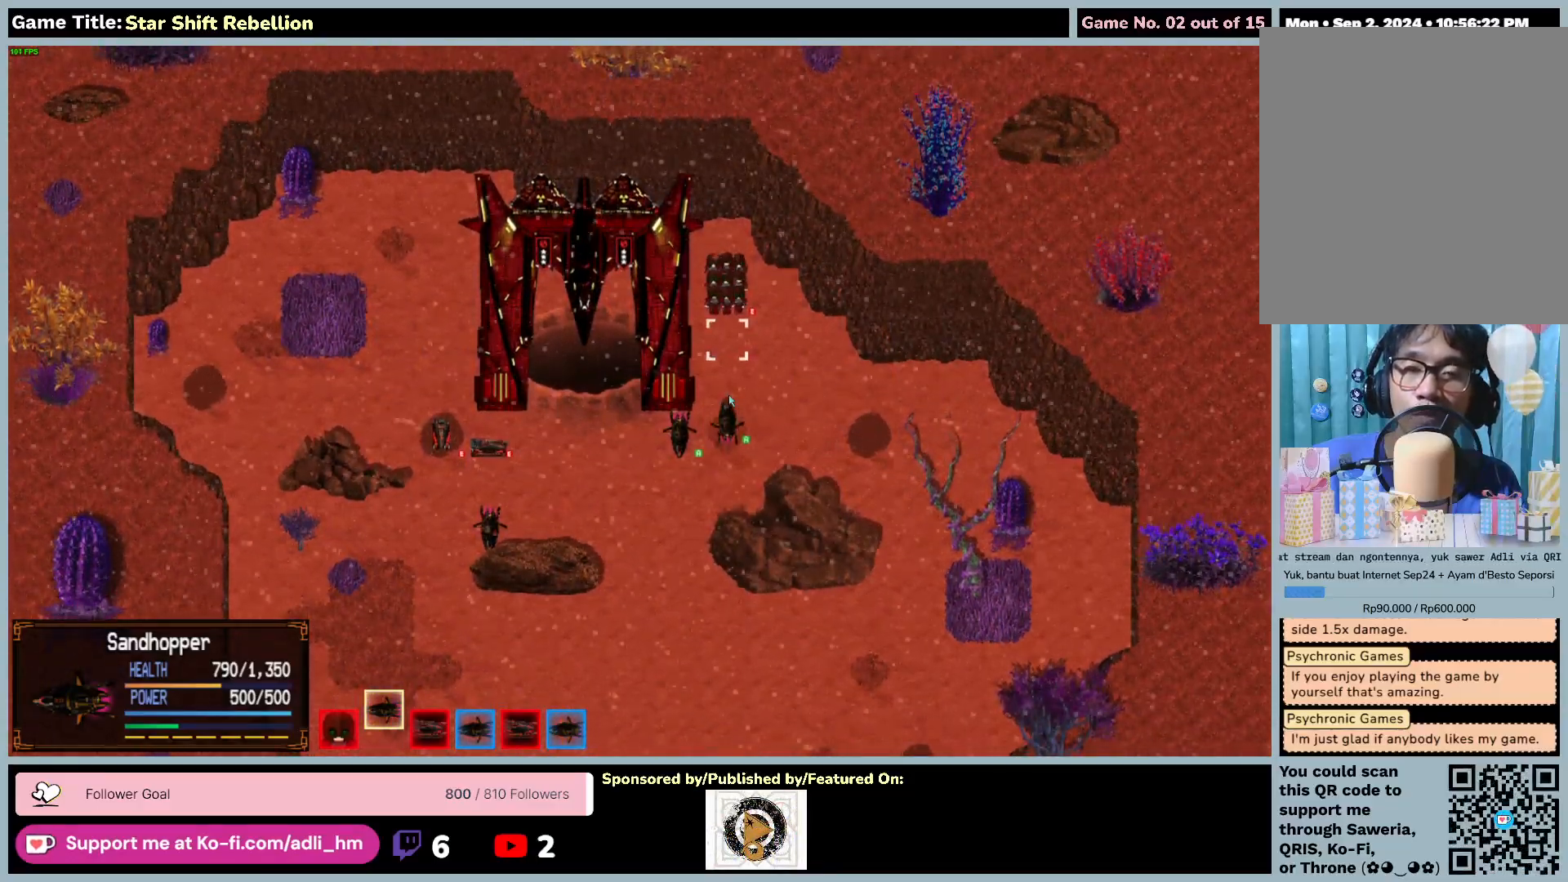
{"keys": [], "mouse": [], "events": []}
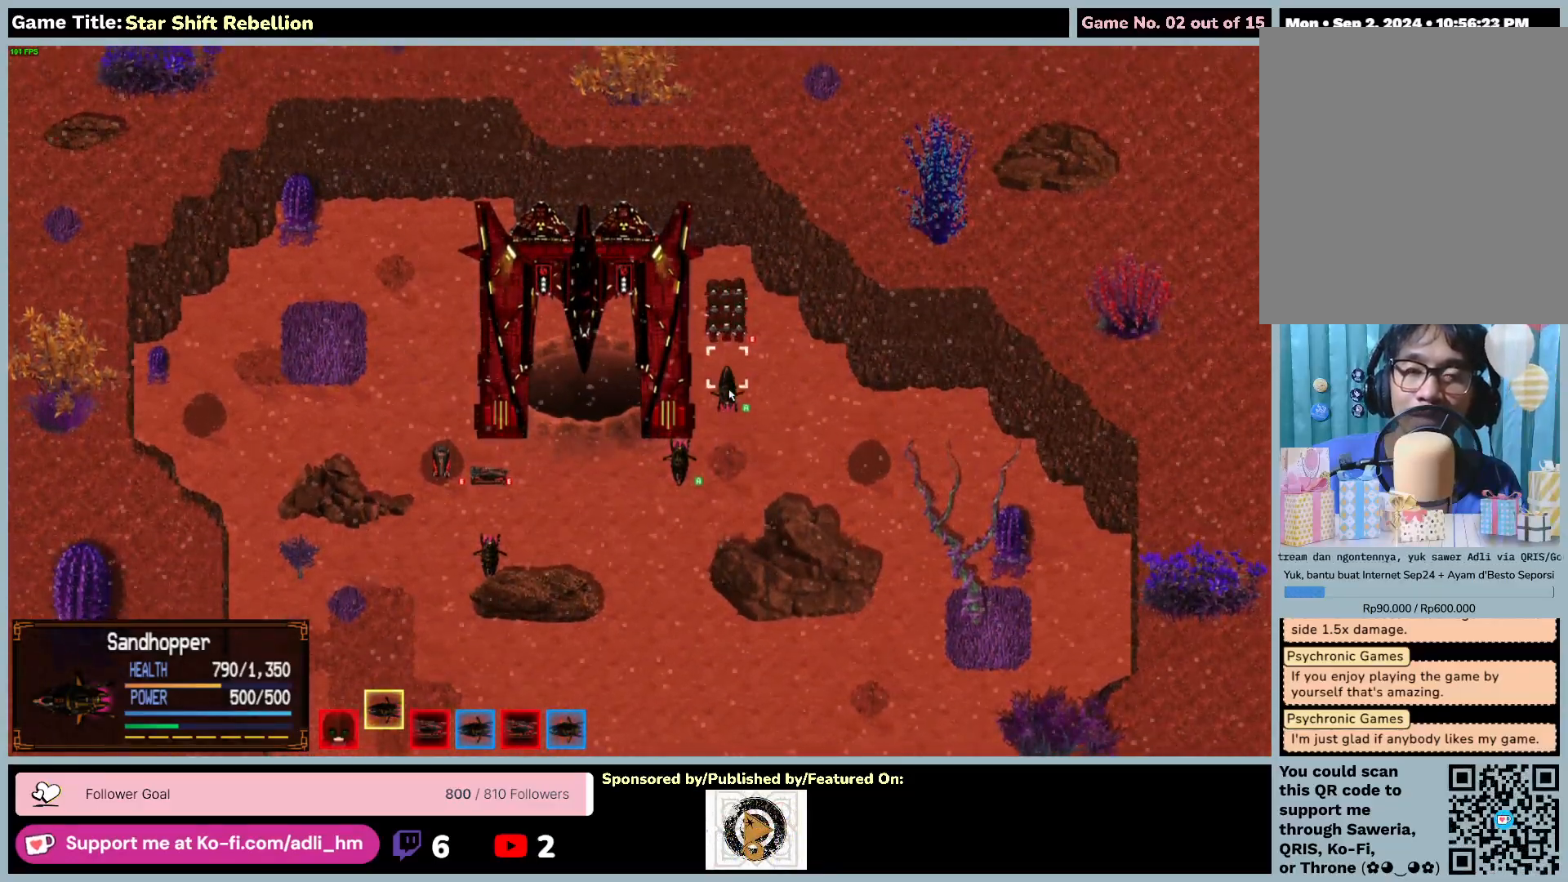
{"keys": [], "mouse": [], "events": []}
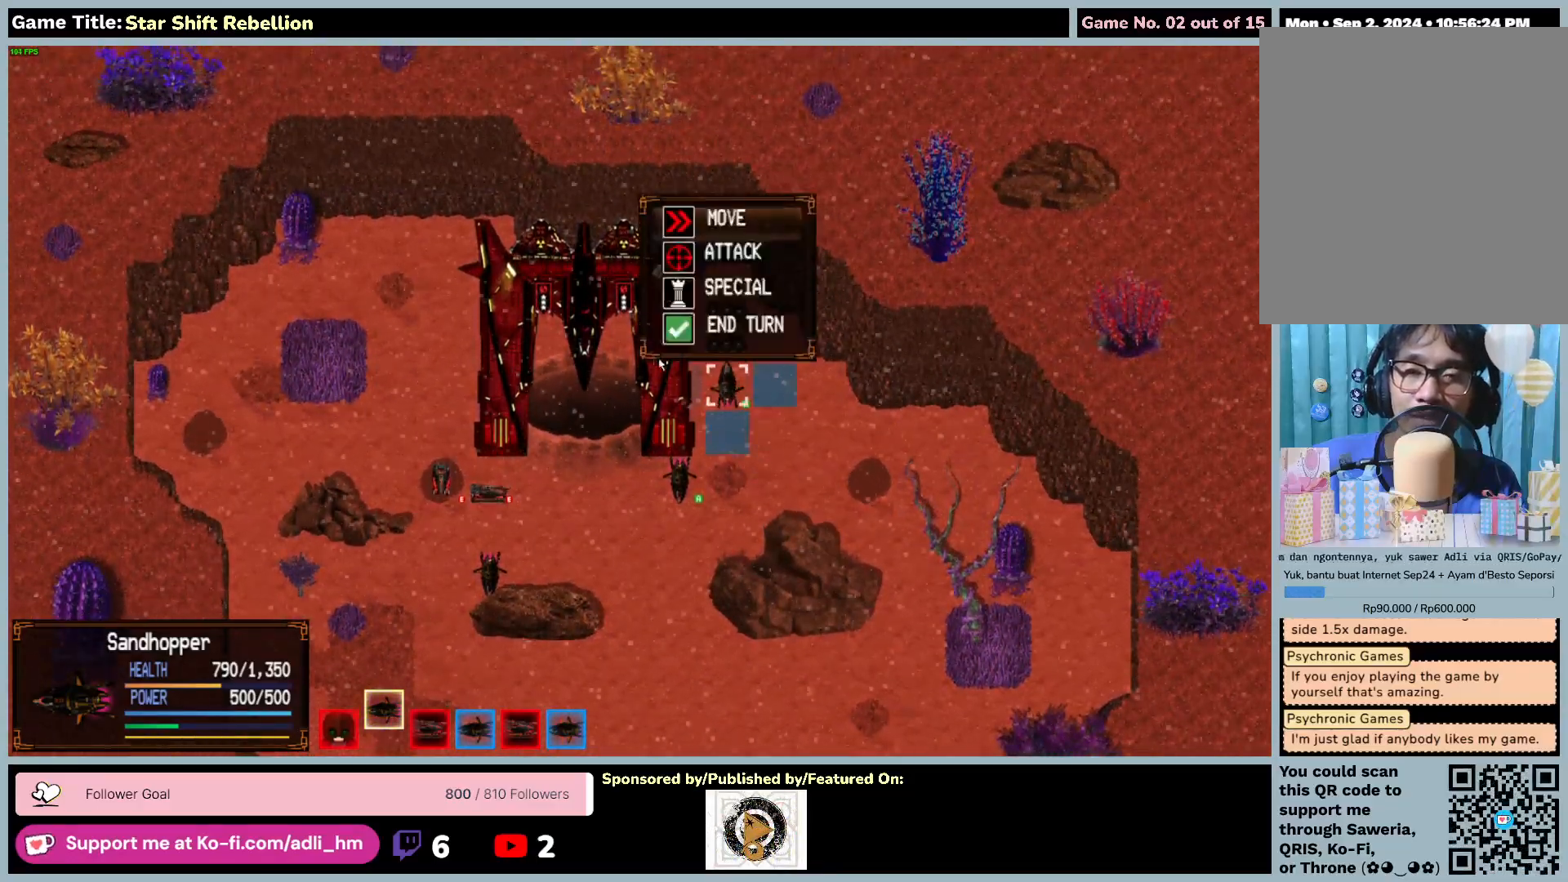
{"keys": [], "mouse": [], "events": []}
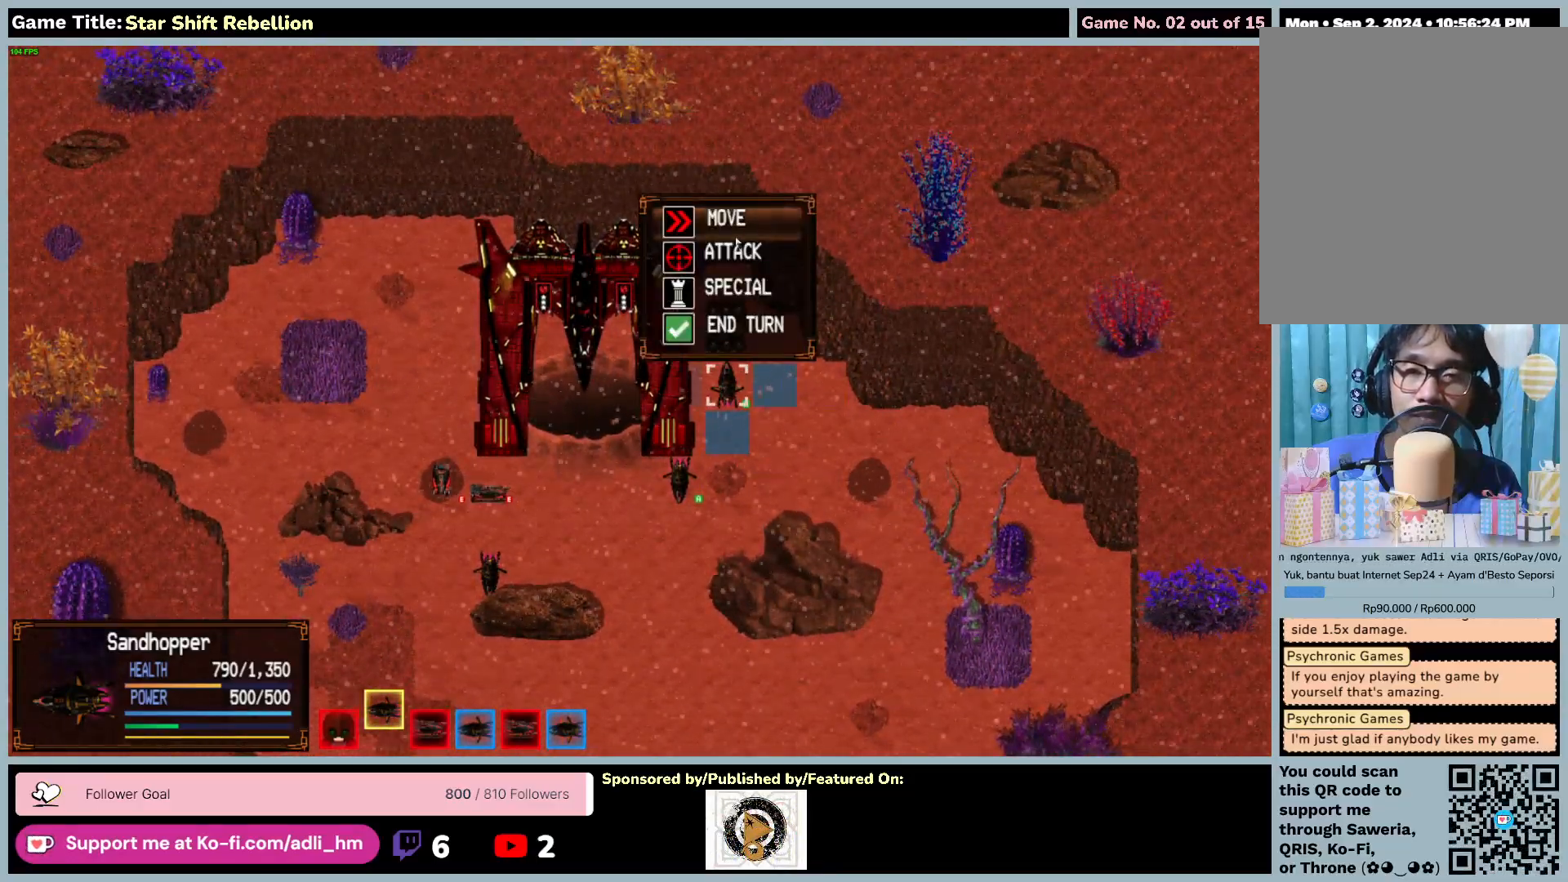
{"keys": [], "mouse": ["left"], "events": [[250, "mouse_left", "down"]]}
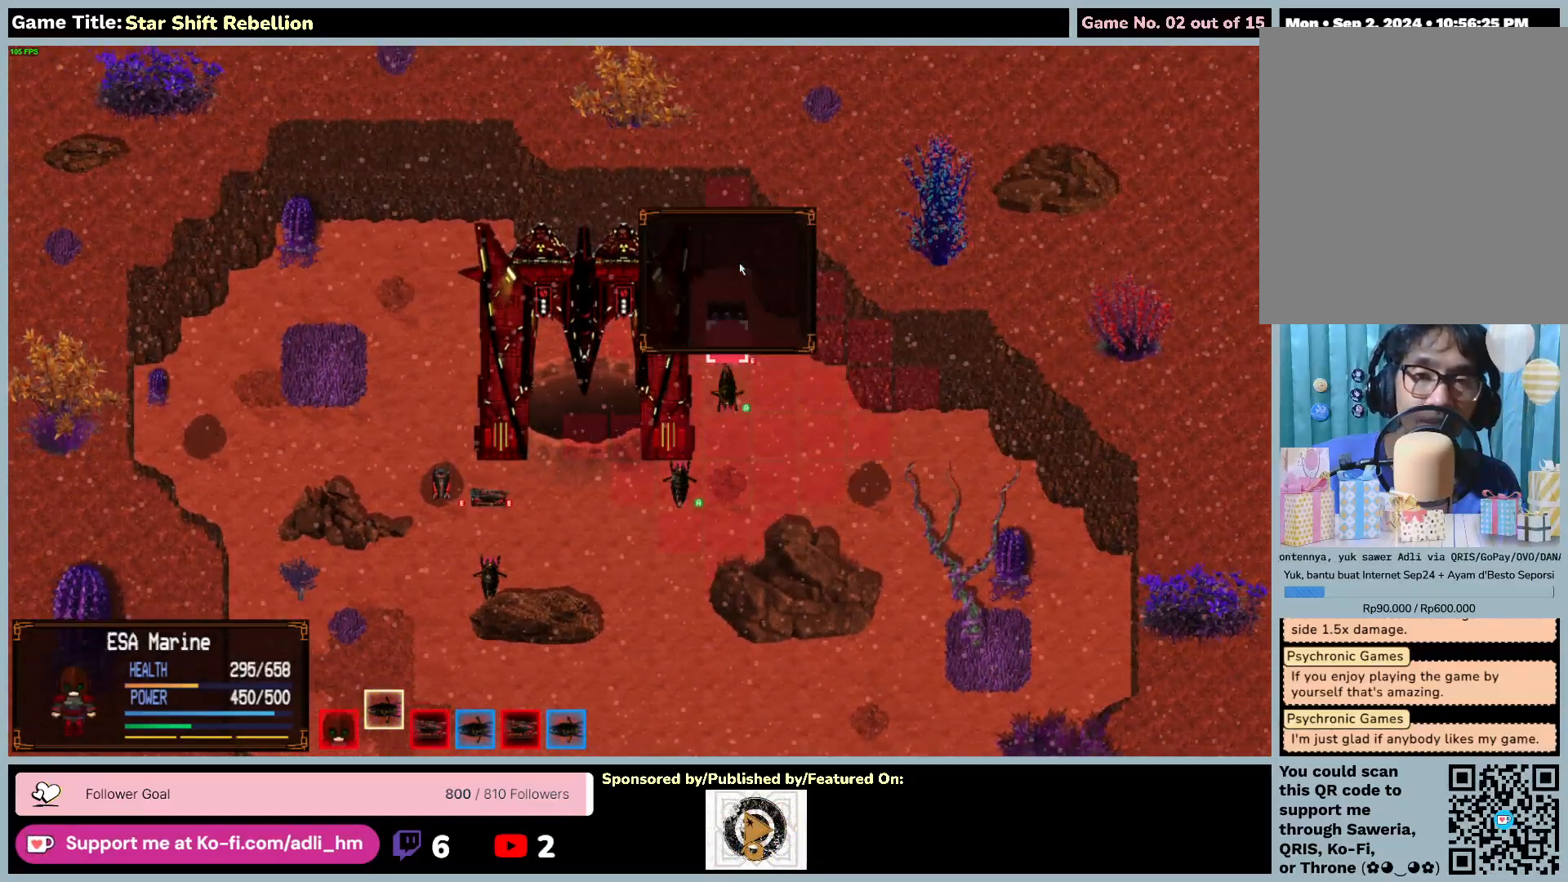
{"keys": [], "mouse": [], "events": [[250, "mouse_left", "up"]]}
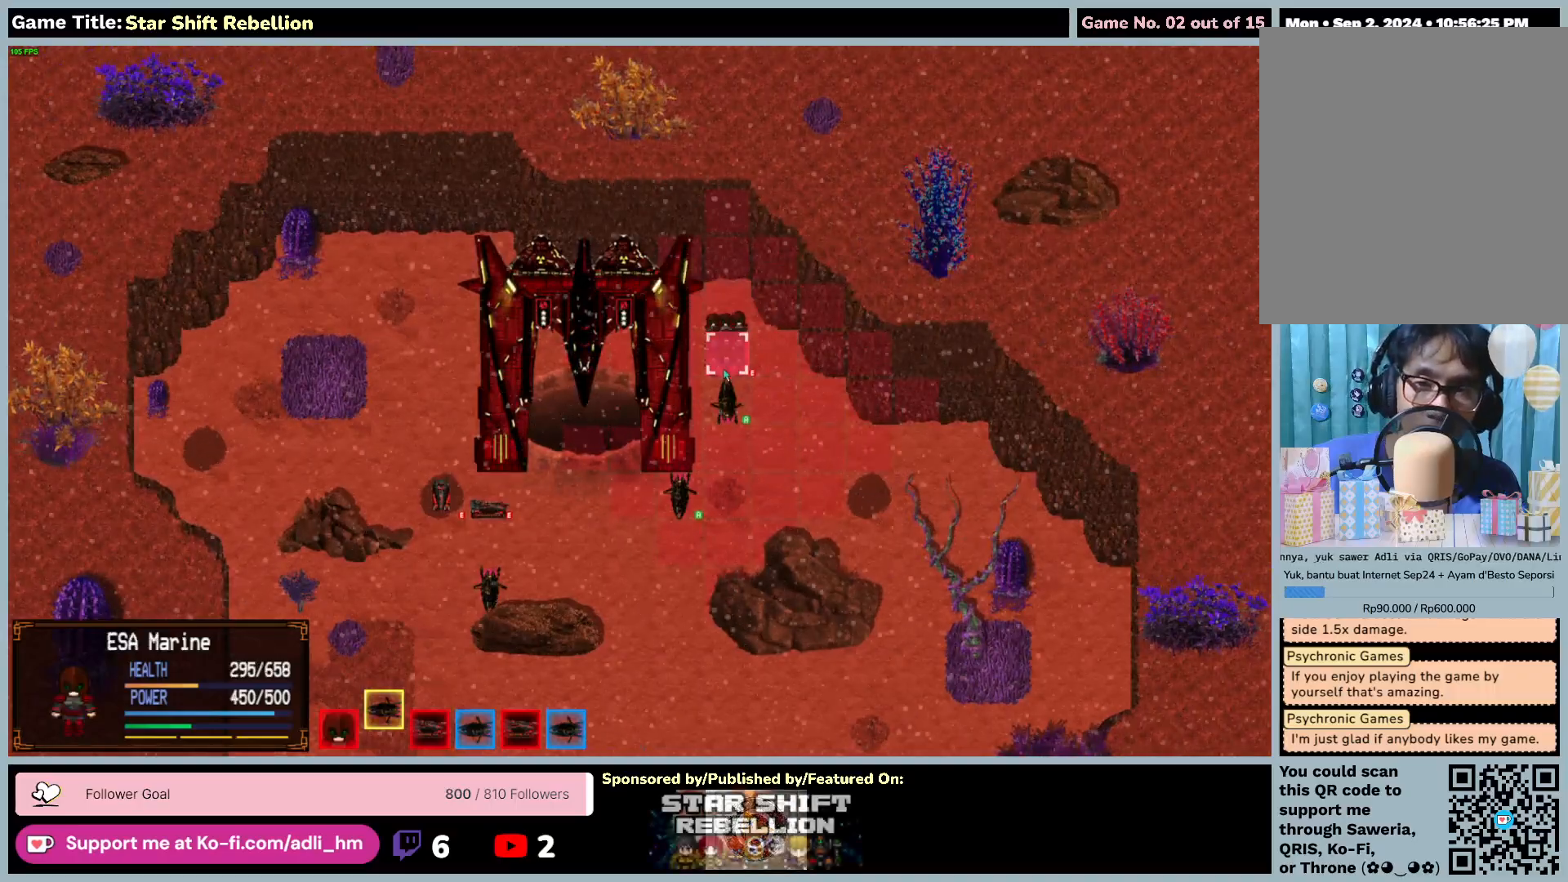
{"keys": [], "mouse": ["left"], "events": [[417, "mouse_left", "down"]]}
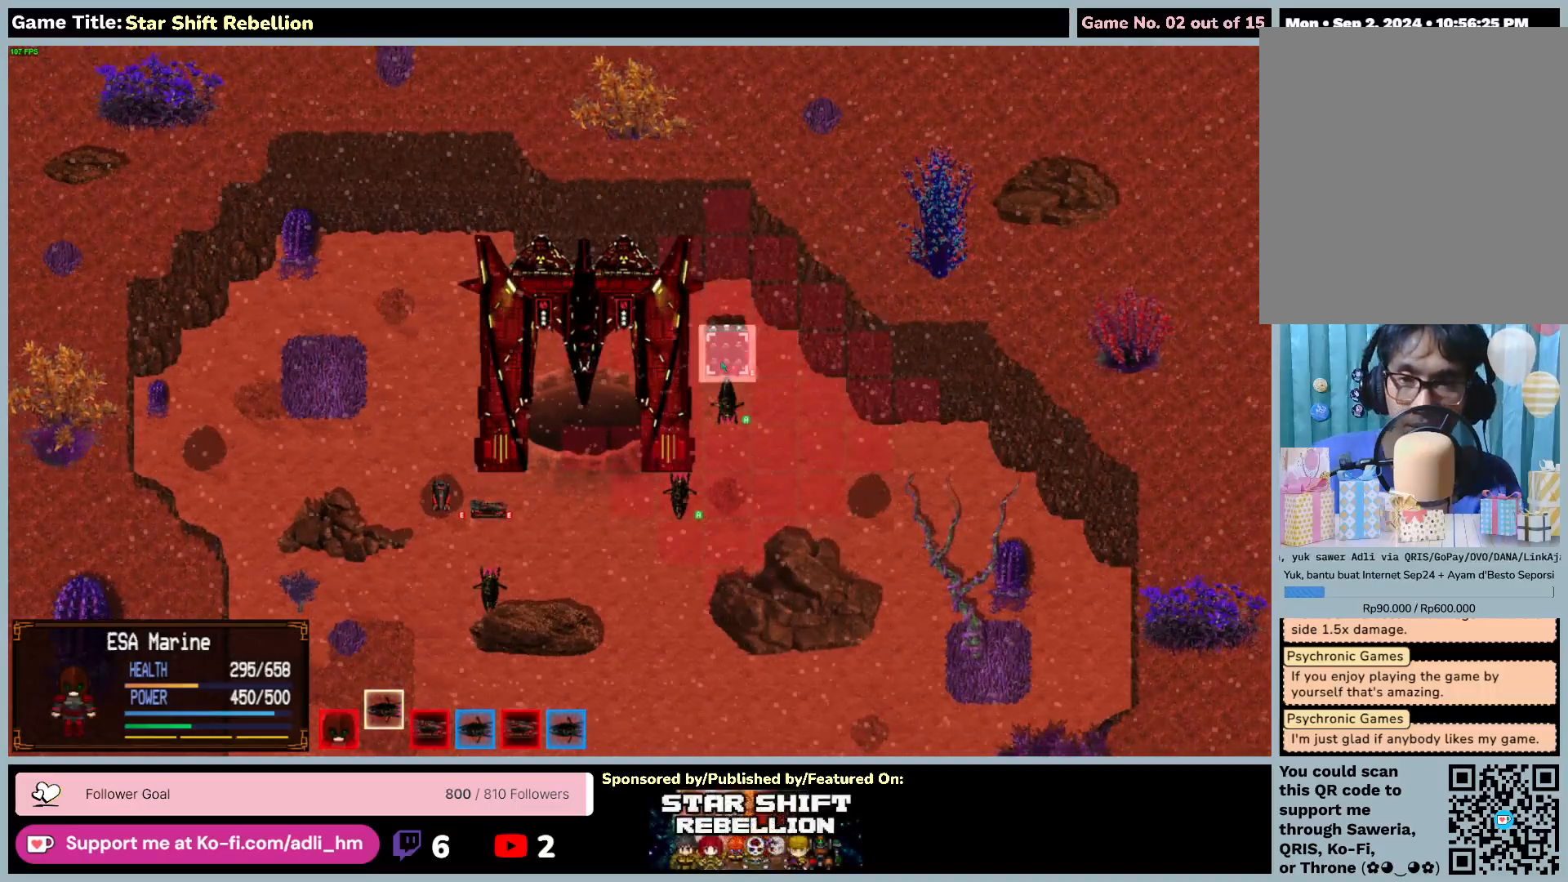
{"keys": [], "mouse": [], "events": [[400, "mouse_left", "up"]]}